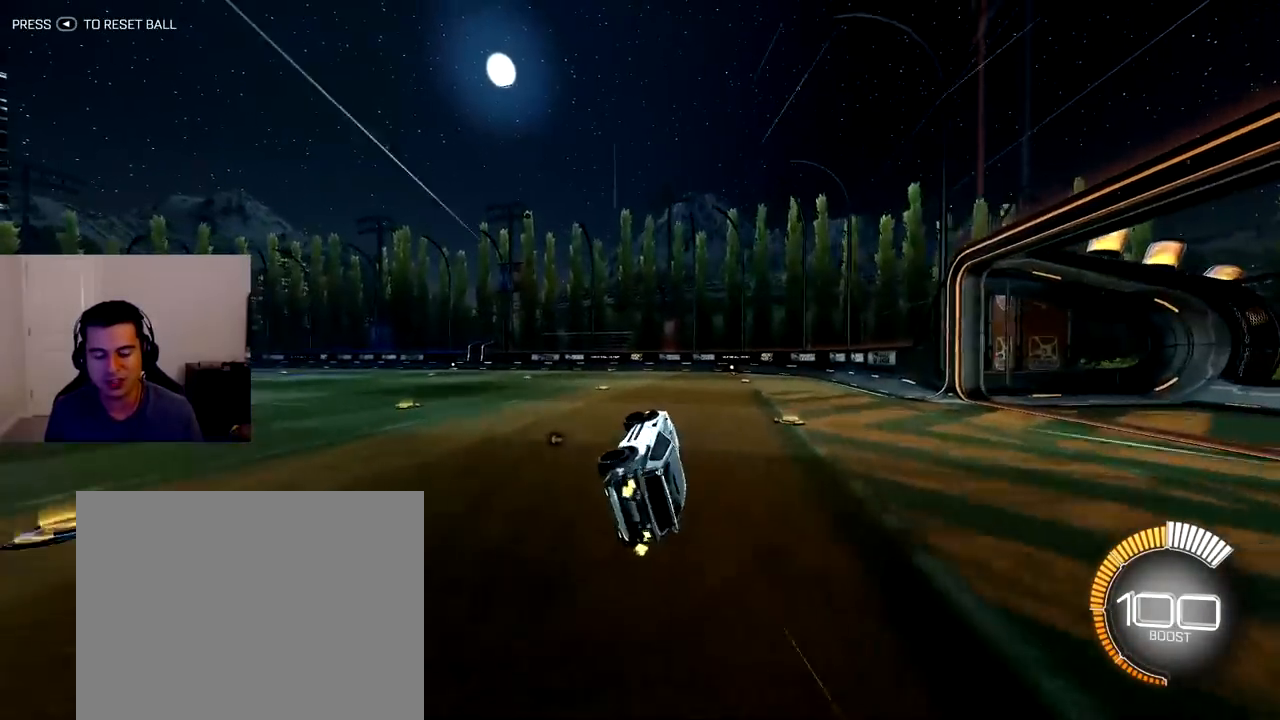
Gameplay with a controller (PlayStation layout); each line is a JSON object with the inputs held at the frame after it. "events" lists button and stick changes between this image and that frame as [ms after this image, input, new state], when the widget could be followed in between. Not read: L3 R3.
{"buttons": [], "left_stick": "center", "right_stick": "center", "events": [[67, "L1", "up"], [100, "left_stick", "center"], [350, "left_stick", "up-left"], [400, "R2", "up"], [500, "left_stick", "center"]]}
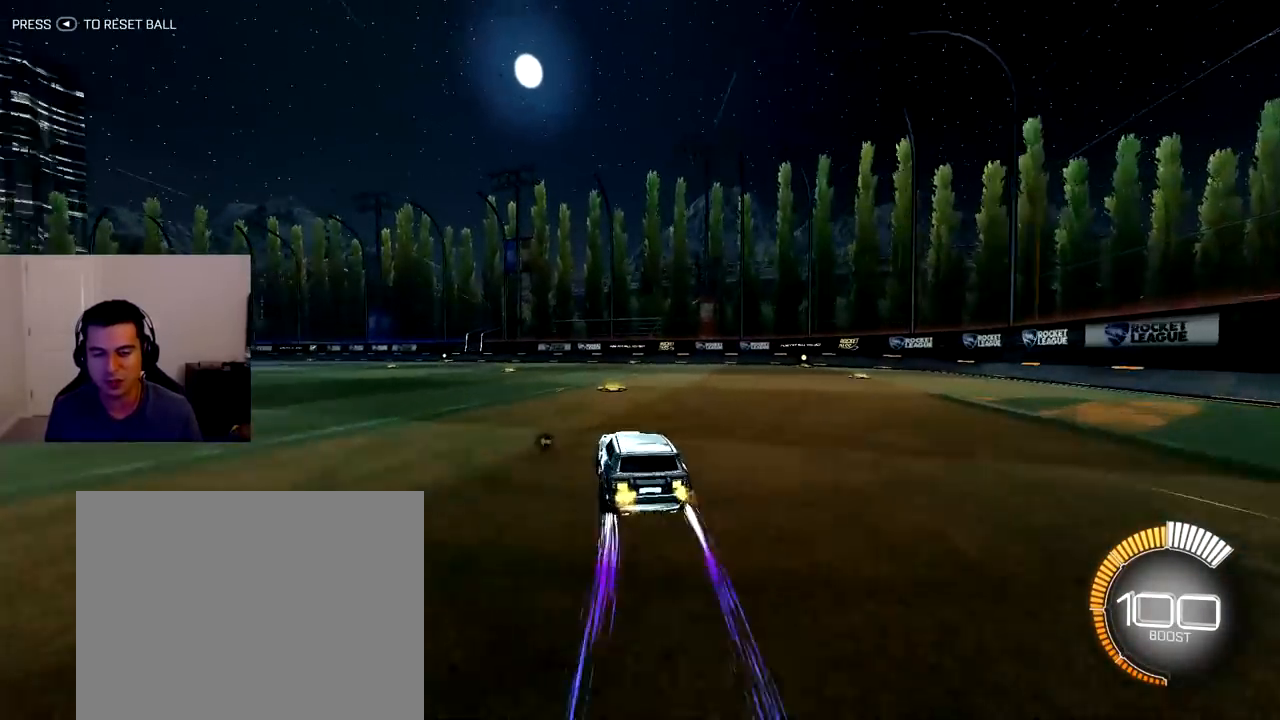
{"buttons": [], "left_stick": "center", "right_stick": "center", "events": []}
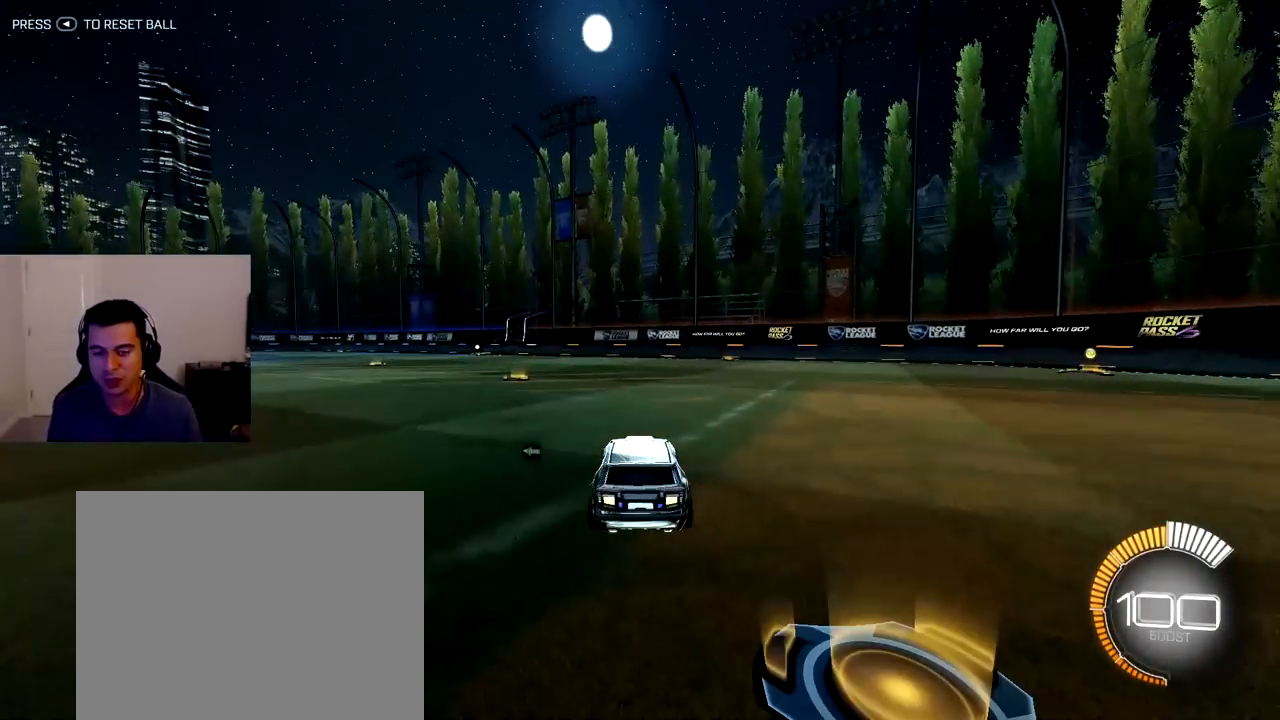
{"buttons": [], "left_stick": "center", "right_stick": "center", "events": []}
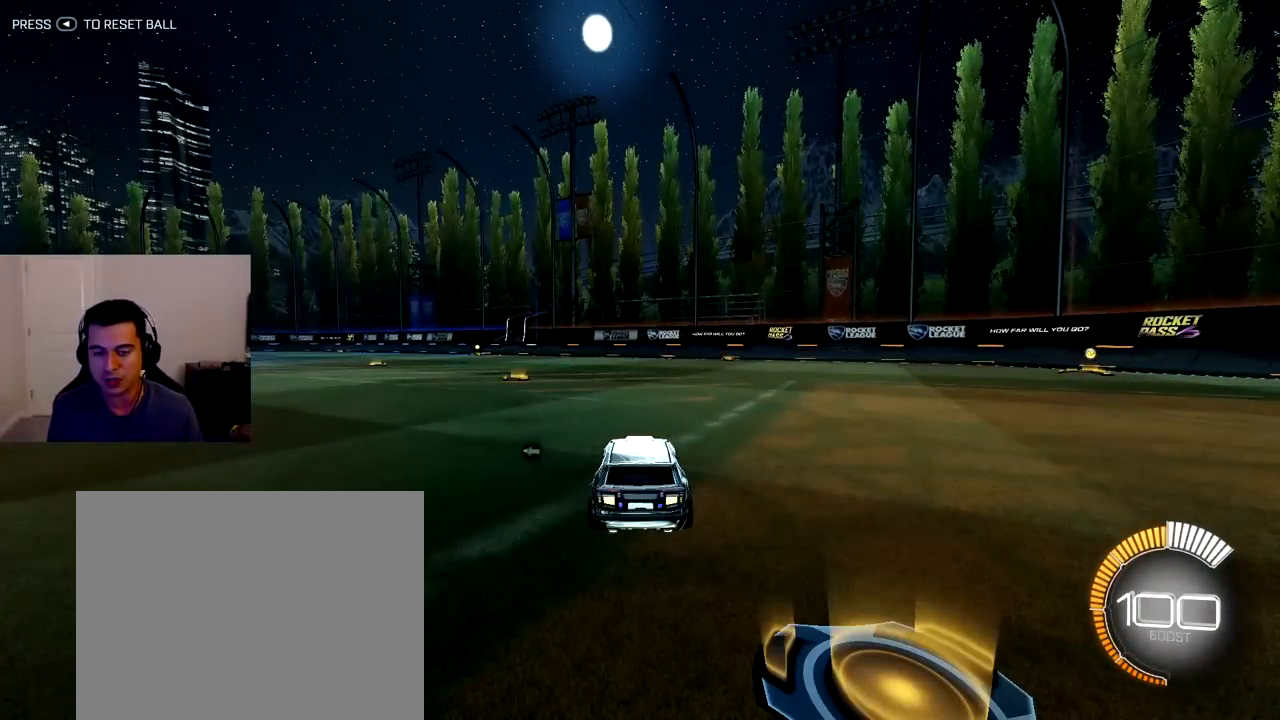
{"buttons": ["R1", "R2"], "left_stick": "up-left", "right_stick": "center", "events": [[267, "R2", "down"], [267, "left_stick", "up-left"], [383, "R1", "down"]]}
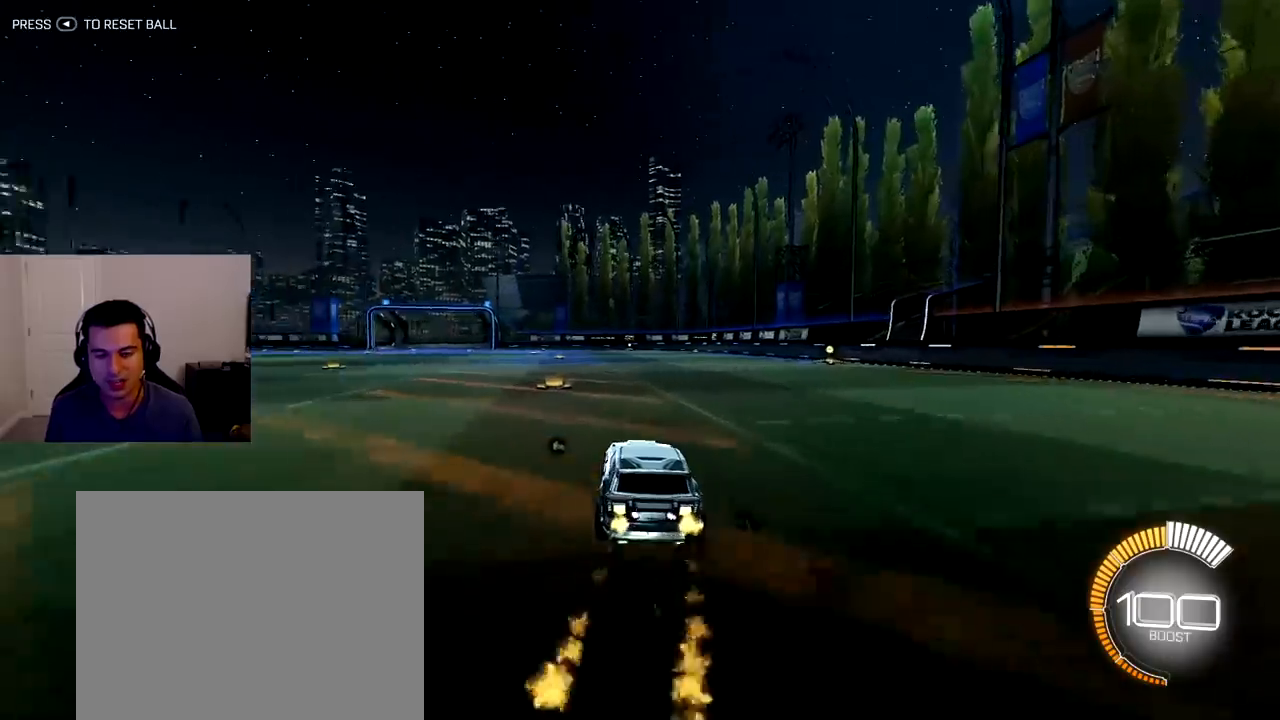
{"buttons": ["CROSS", "L1", "R1", "R2"], "left_stick": "up-left", "right_stick": "center", "events": [[33, "left_stick", "center"], [200, "right_stick", "left"], [267, "left_stick", "down-right"], [300, "CROSS", "down"], [300, "right_stick", "center"], [317, "L1", "down"], [417, "CROSS", "up"], [417, "left_stick", "up-left"], [483, "CROSS", "down"]]}
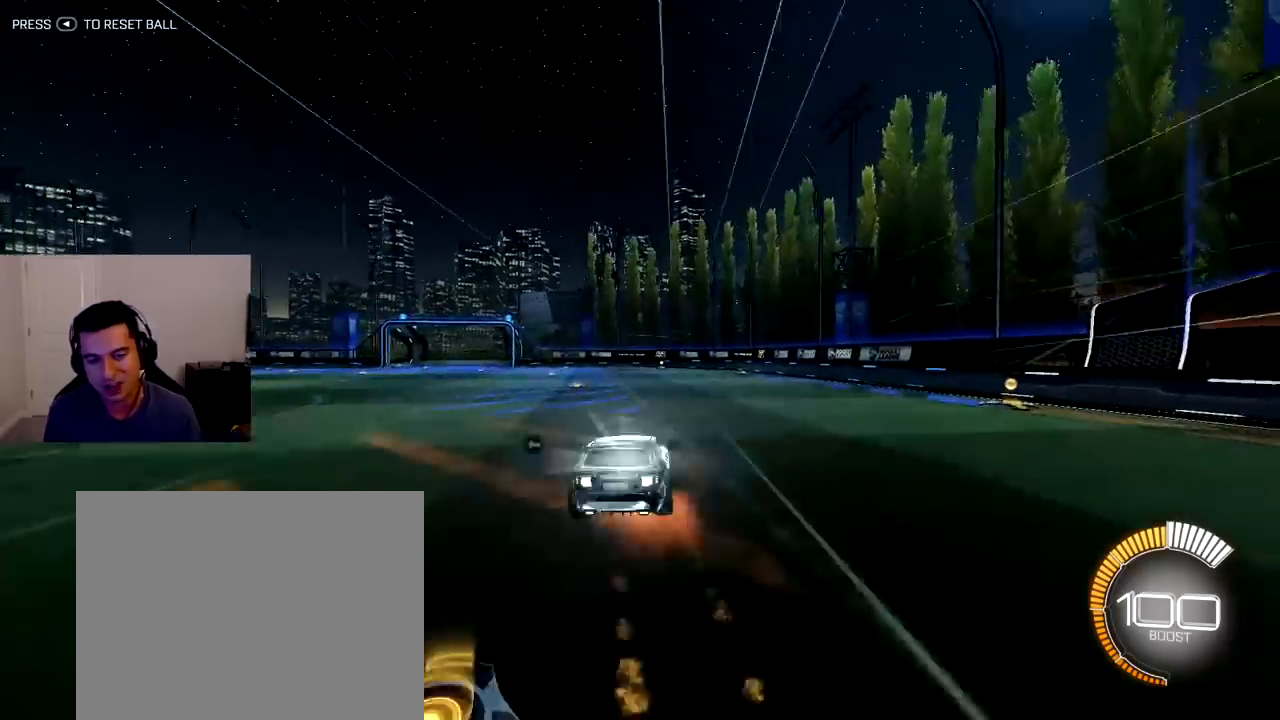
{"buttons": ["L1"], "left_stick": "down-left", "right_stick": "left", "events": [[17, "left_stick", "down"], [67, "CROSS", "up"], [100, "right_stick", "left"], [317, "left_stick", "down-left"], [383, "R1", "up"], [483, "R2", "up"]]}
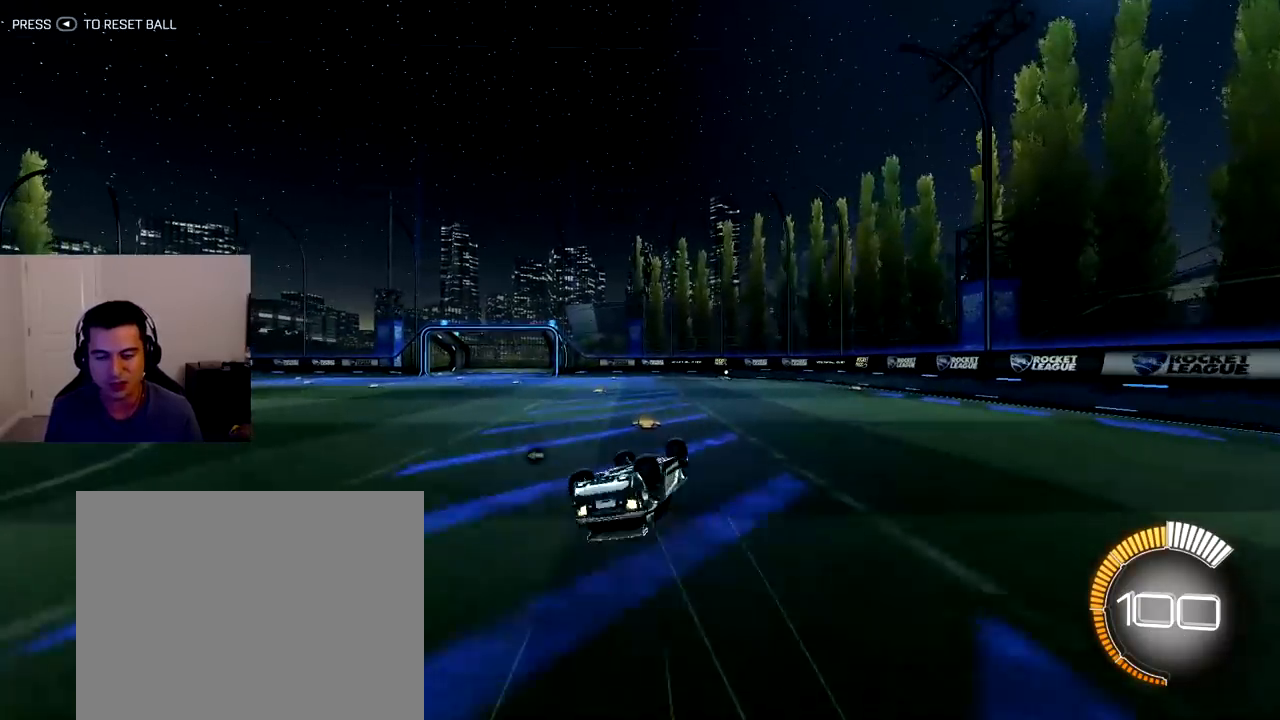
{"buttons": ["R1", "R2"], "left_stick": "center", "right_stick": "left", "events": [[167, "R2", "down"], [250, "L1", "up"], [267, "left_stick", "center"], [383, "R1", "down"]]}
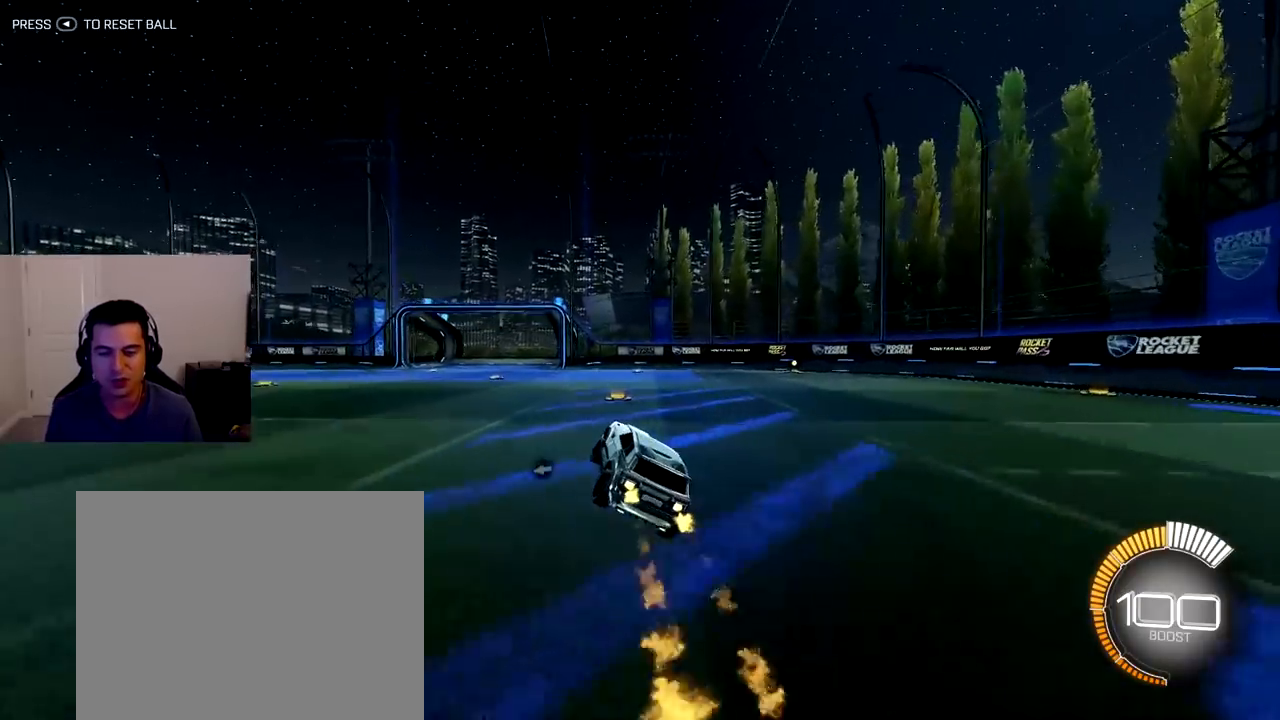
{"buttons": ["L1", "R1", "R2"], "left_stick": "up-left", "right_stick": "center", "events": [[50, "left_stick", "up-left"], [367, "left_stick", "right"], [383, "CROSS", "down"], [417, "L1", "down"], [483, "CROSS", "up"], [483, "left_stick", "up-left"], [500, "right_stick", "center"]]}
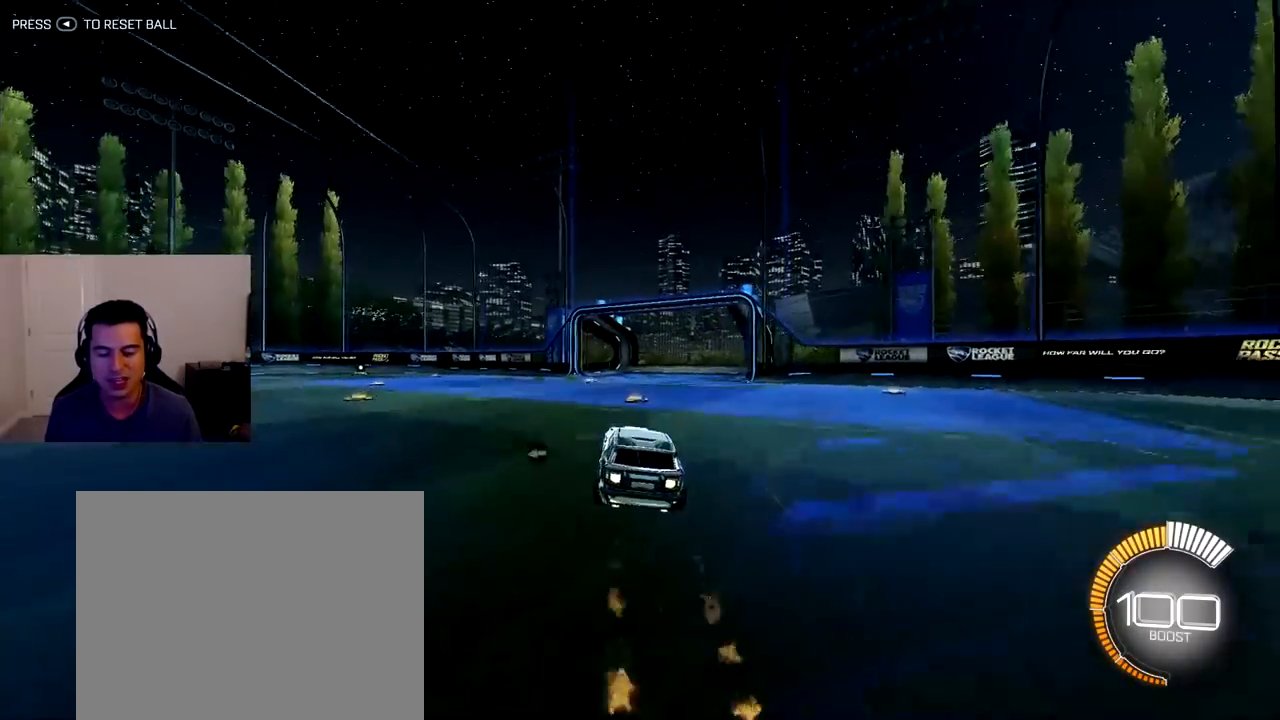
{"buttons": ["L1", "R2"], "left_stick": "down-left", "right_stick": "center", "events": [[50, "CROSS", "down"], [117, "left_stick", "down-right"], [150, "CROSS", "up"], [283, "left_stick", "down"], [450, "R1", "up"], [500, "left_stick", "down-left"]]}
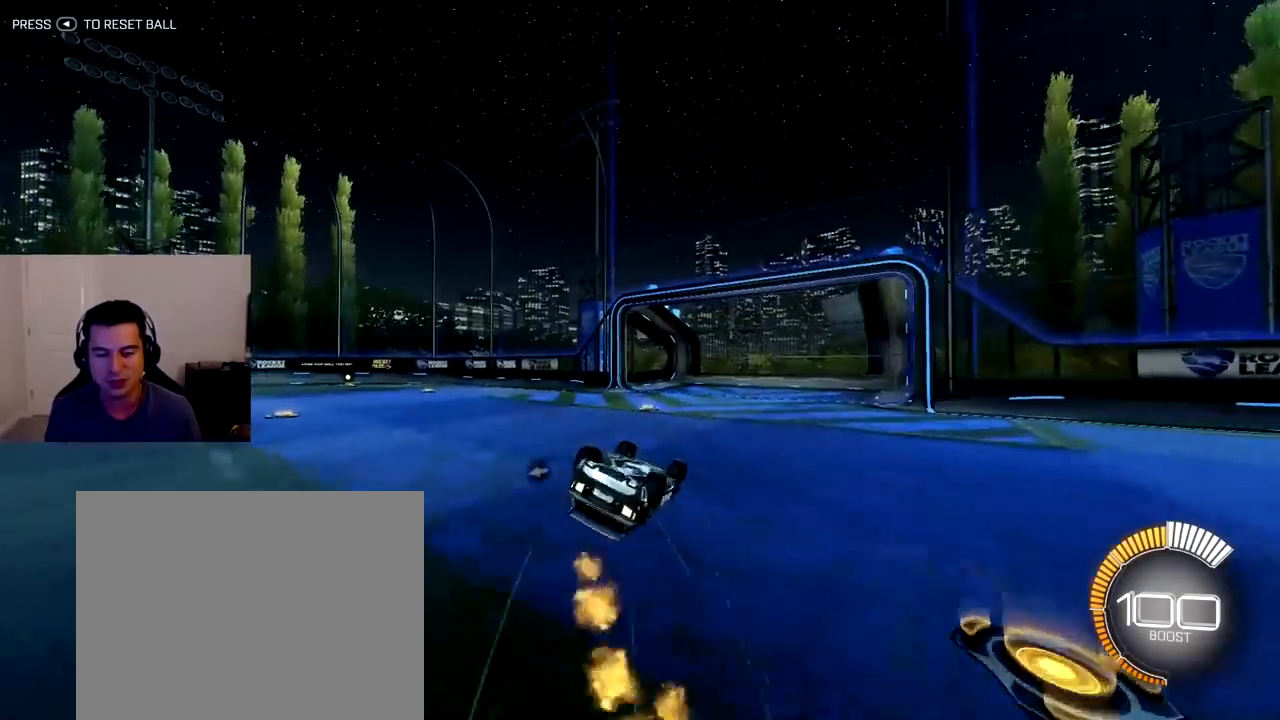
{"buttons": ["R2"], "left_stick": "up-left", "right_stick": "left", "events": [[83, "right_stick", "left"], [117, "left_stick", "left"], [250, "left_stick", "up-left"], [383, "L1", "up"]]}
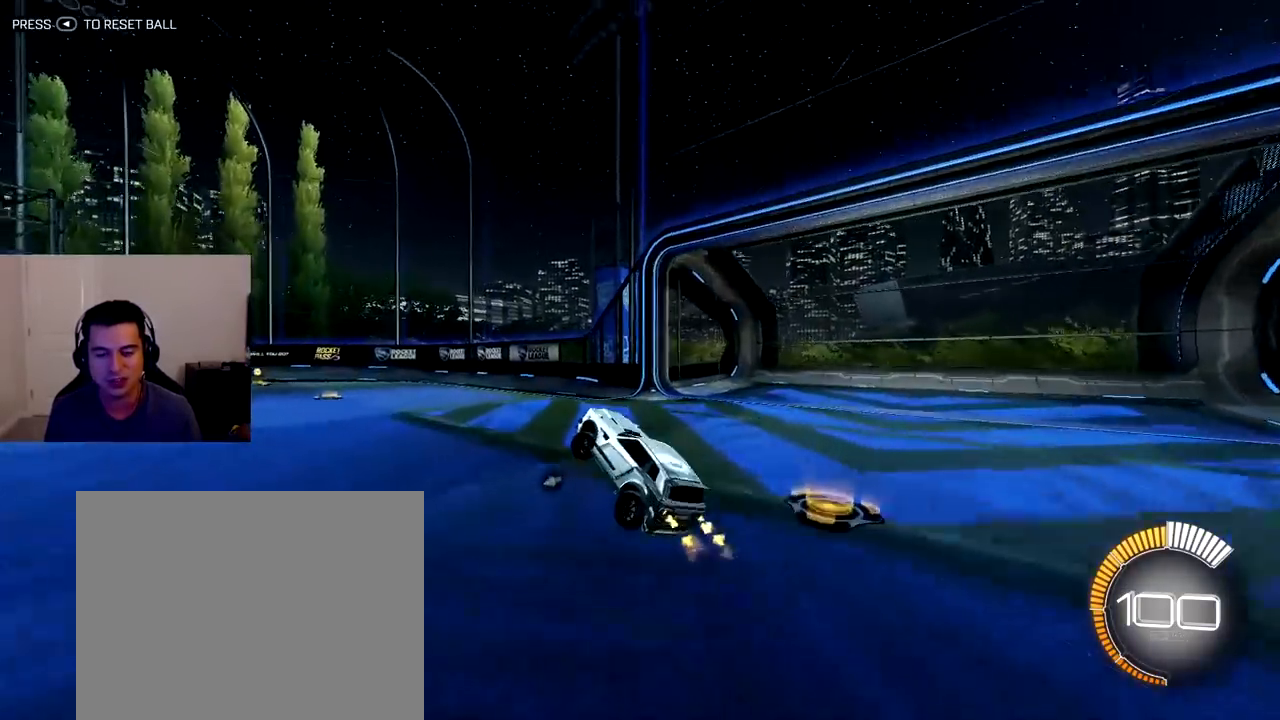
{"buttons": ["R1", "R2"], "left_stick": "up-left", "right_stick": "center", "events": [[417, "R1", "down"], [417, "right_stick", "center"]]}
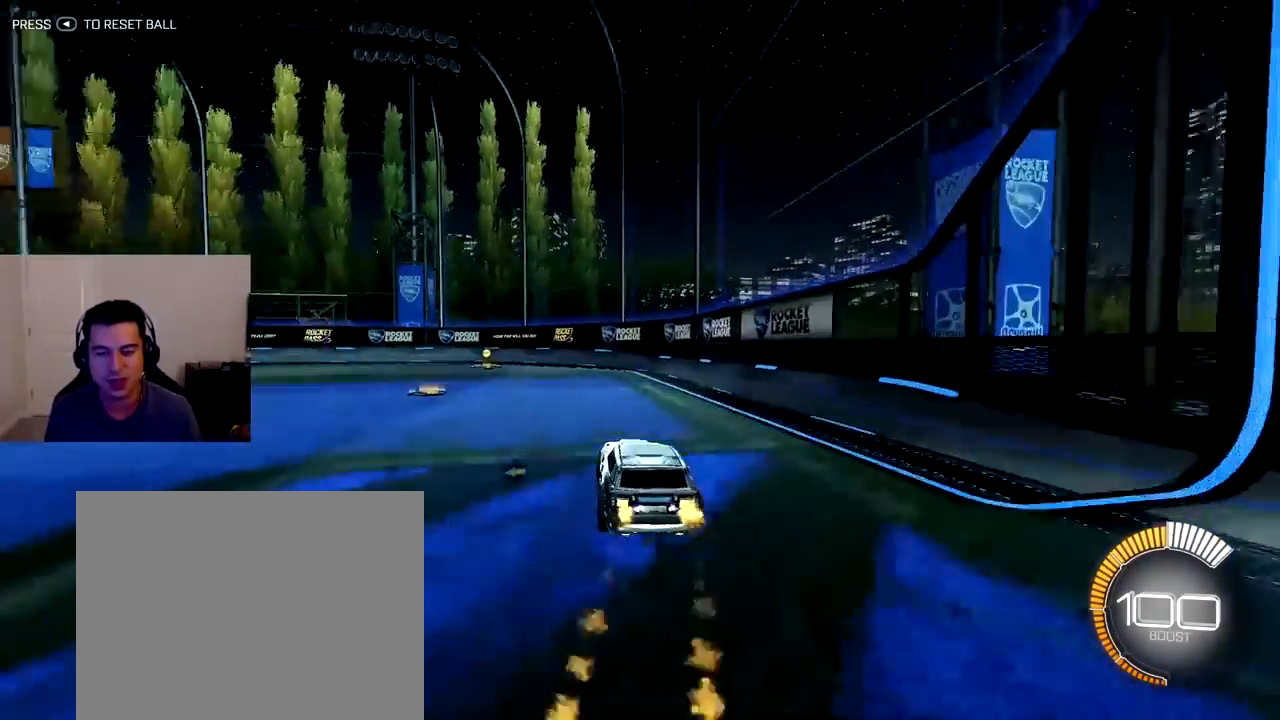
{"buttons": ["R2"], "left_stick": "center", "right_stick": "center", "events": [[200, "R1", "up"], [500, "left_stick", "center"]]}
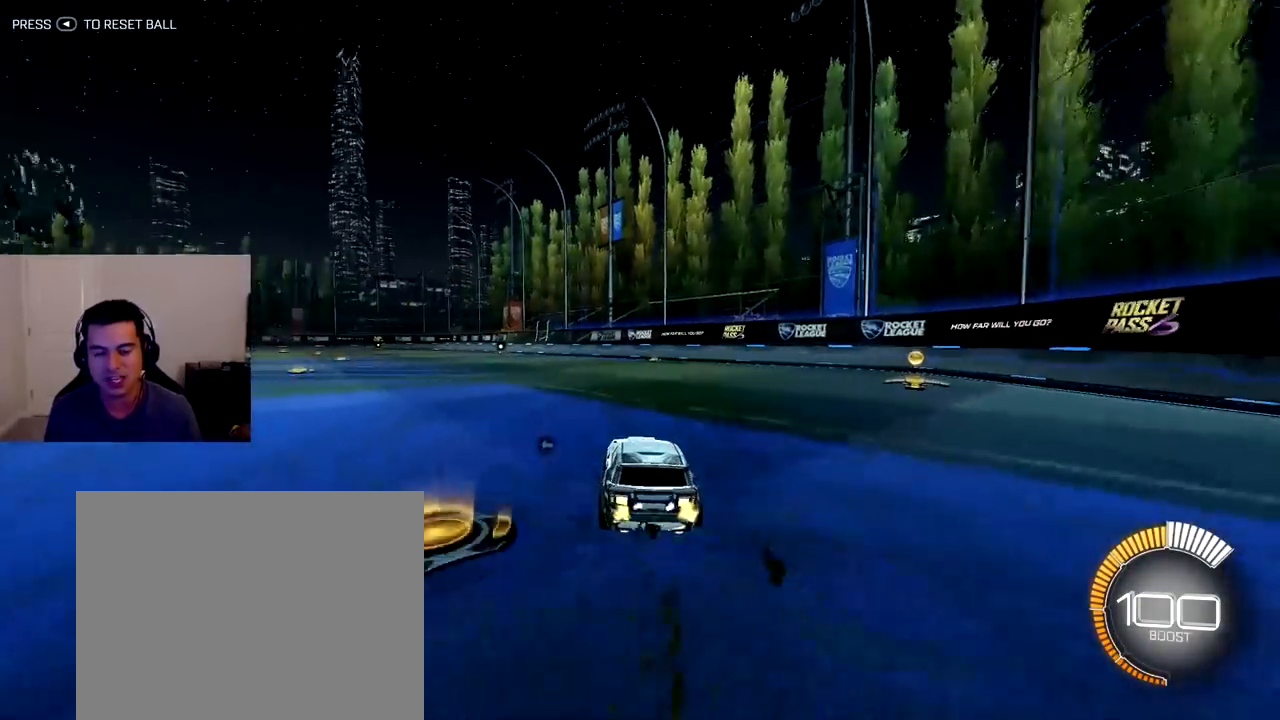
{"buttons": ["CROSS", "L1", "R1", "R2"], "left_stick": "down-right", "right_stick": "center", "events": [[83, "right_stick", "left"], [200, "R1", "down"], [233, "left_stick", "up-left"], [450, "CROSS", "down"], [450, "left_stick", "down-right"], [467, "L1", "down"], [467, "right_stick", "center"]]}
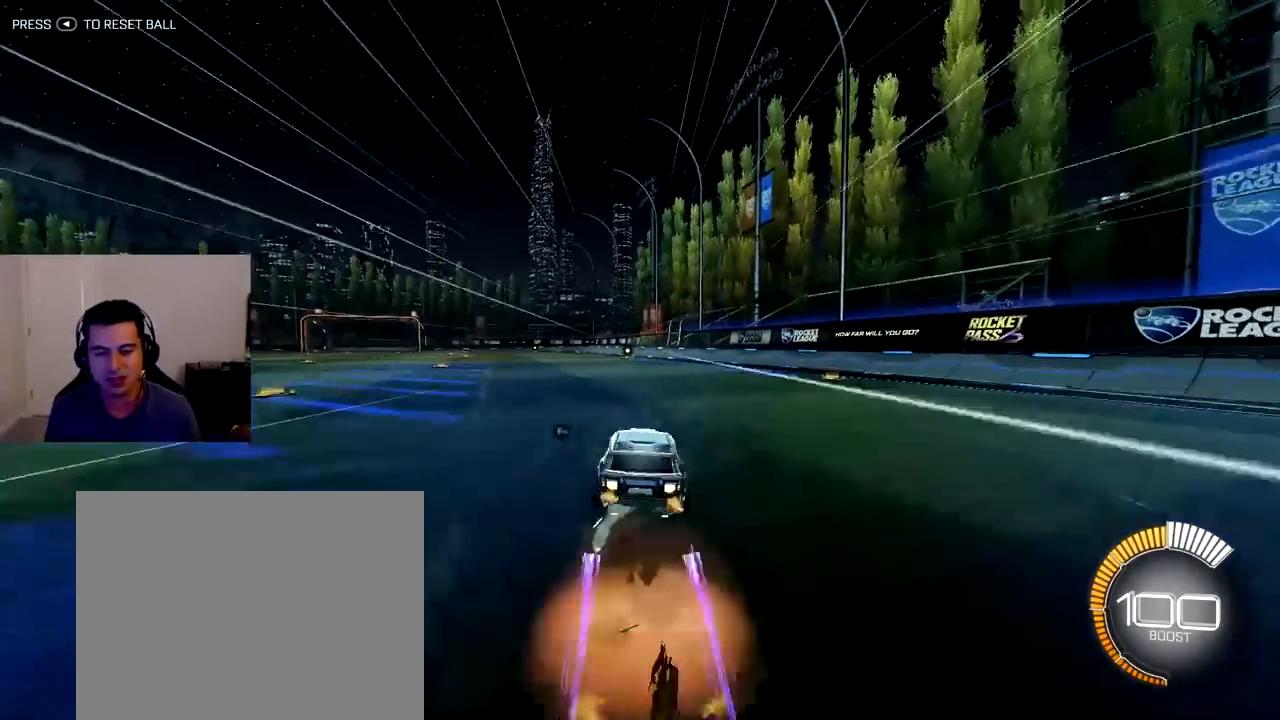
{"buttons": ["L1", "R1", "R2"], "left_stick": "down", "right_stick": "center", "events": [[50, "CROSS", "up"], [50, "left_stick", "up-right"], [117, "CROSS", "down"], [167, "left_stick", "down"], [217, "CROSS", "up"]]}
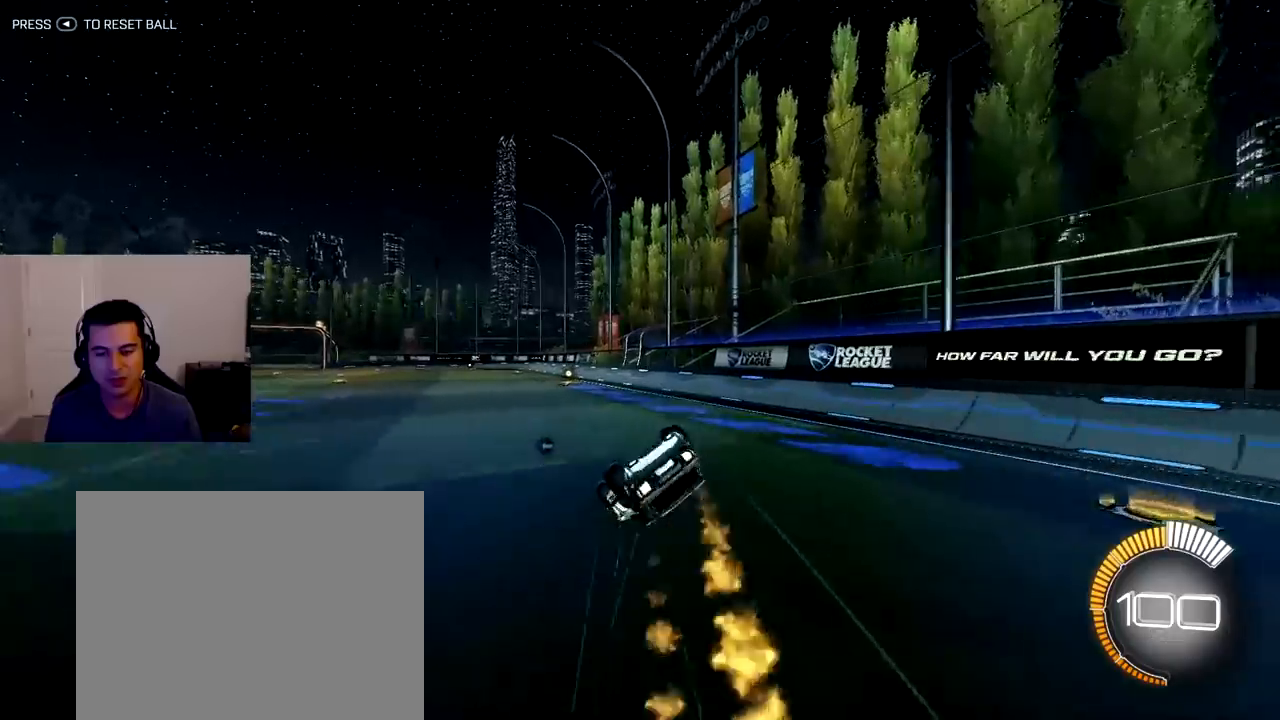
{"buttons": ["L1", "R1", "R2"], "left_stick": "center", "right_stick": "center", "events": [[483, "left_stick", "center"]]}
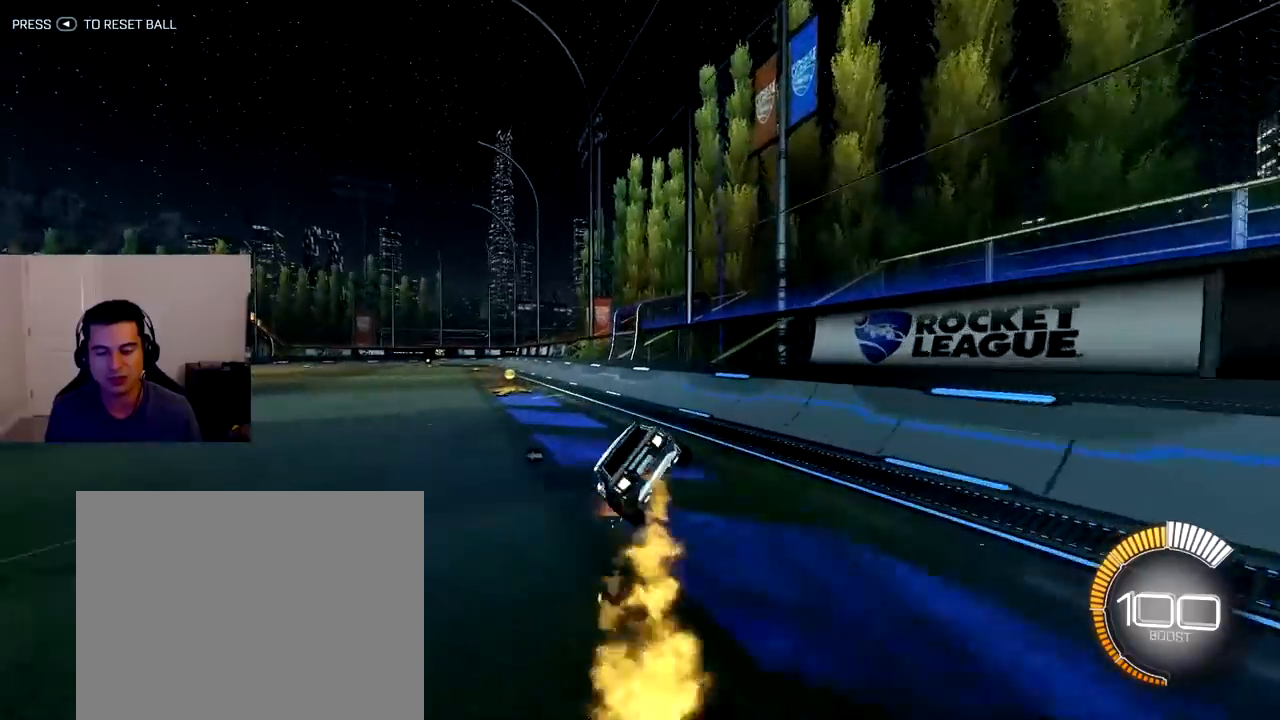
{"buttons": ["CROSS", "R1", "R2"], "left_stick": "right", "right_stick": "center", "events": [[17, "L1", "up"], [150, "left_stick", "up-left"], [417, "left_stick", "right"], [467, "CROSS", "down"]]}
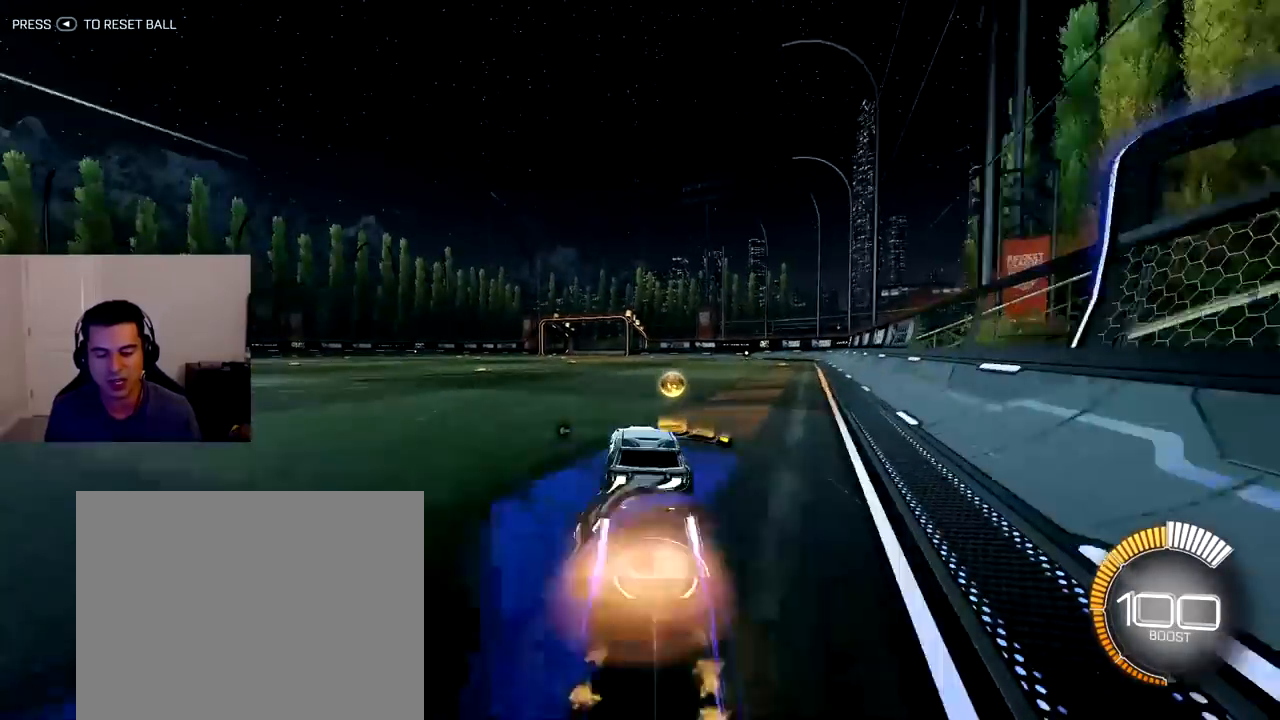
{"buttons": [], "left_stick": "center", "right_stick": "center", "events": [[50, "CROSS", "up"], [50, "left_stick", "left"], [100, "CROSS", "down"], [200, "CROSS", "up"], [233, "R1", "up"], [233, "left_stick", "center"], [383, "R2", "up"]]}
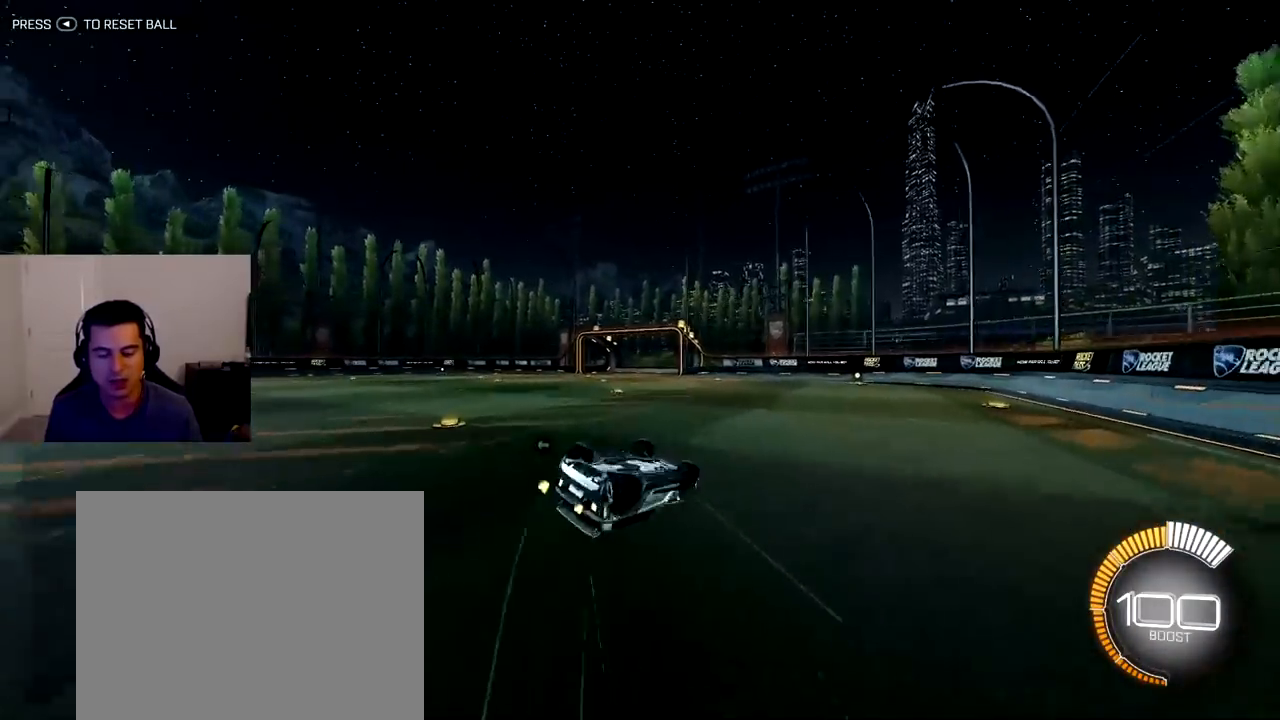
{"buttons": [], "left_stick": "center", "right_stick": "center", "events": [[250, "left_stick", "up-left"], [367, "left_stick", "center"]]}
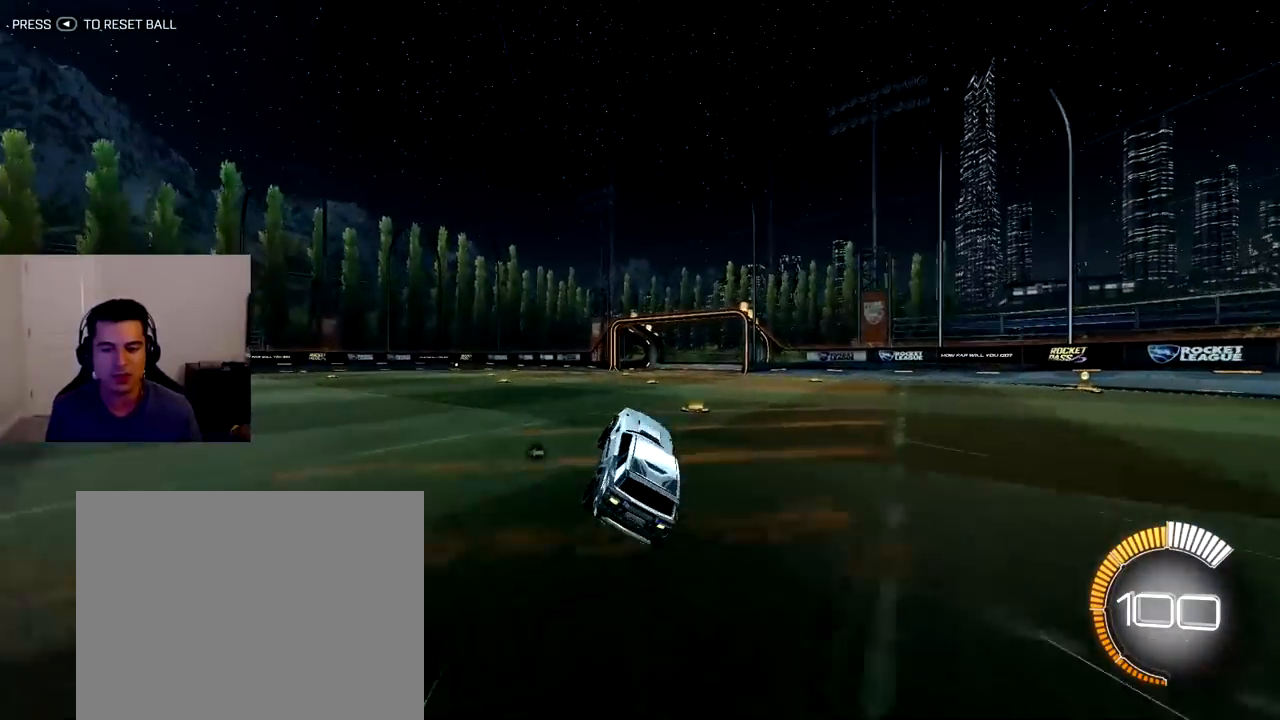
{"buttons": ["R2"], "left_stick": "center", "right_stick": "center", "events": [[150, "left_stick", "up-left"], [217, "R2", "down"], [433, "left_stick", "center"]]}
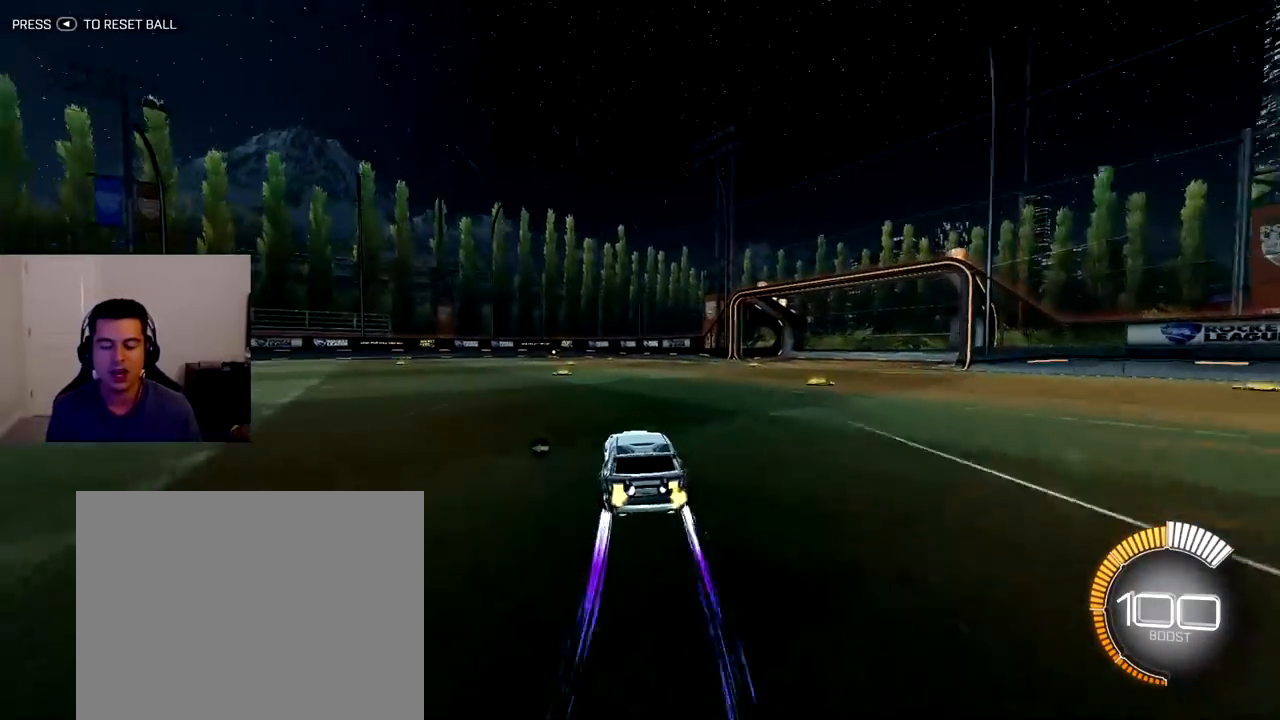
{"buttons": ["R2"], "left_stick": "up-left", "right_stick": "center", "events": [[217, "R2", "up"], [267, "left_stick", "up-left"], [400, "R2", "down"]]}
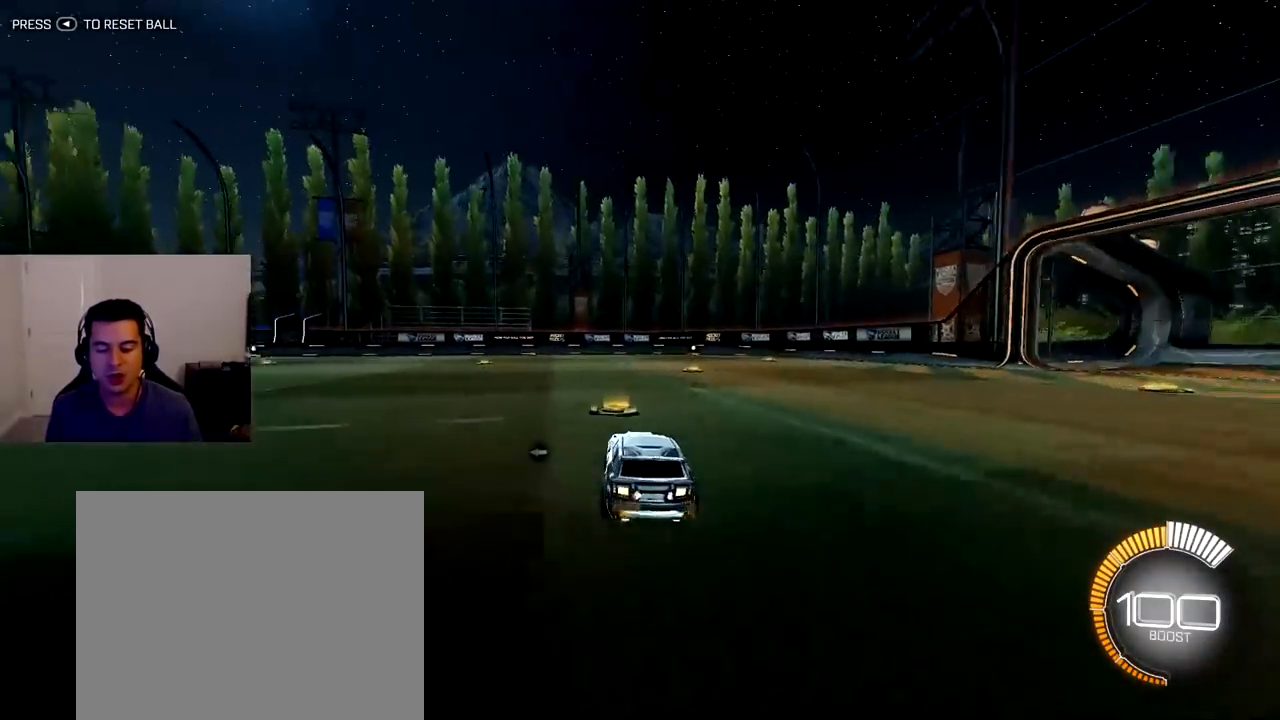
{"buttons": [], "left_stick": "up", "right_stick": "center"}
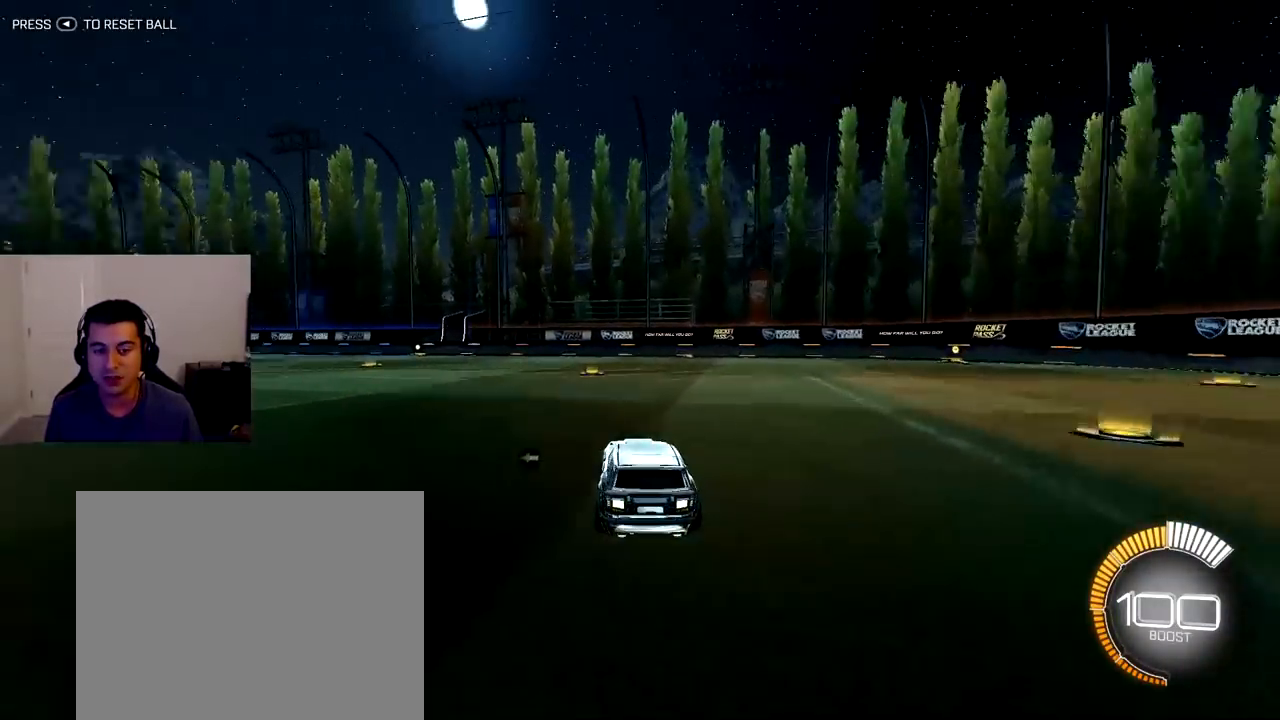
{"buttons": [], "left_stick": "up-left", "right_stick": "center", "events": [[283, "left_stick", "center"], [483, "left_stick", "up-left"]]}
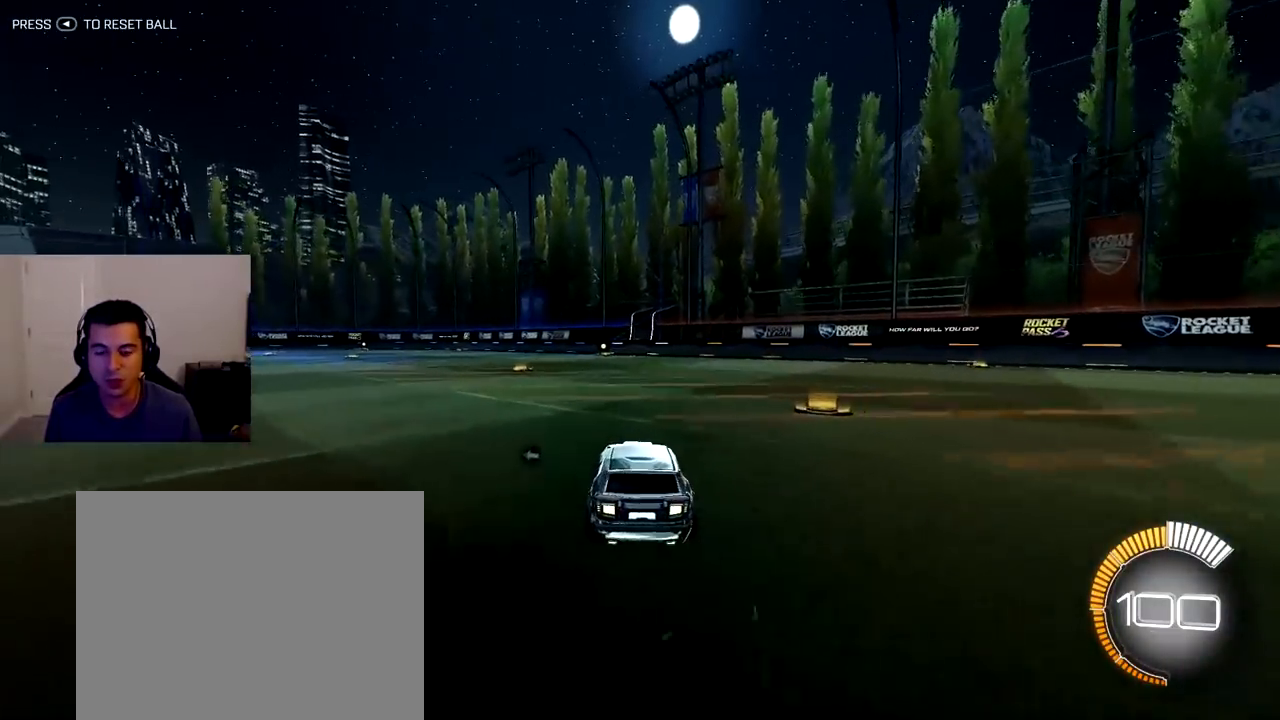
{"buttons": ["R2"], "left_stick": "center", "right_stick": "center", "events": [[117, "R2", "down"], [300, "left_stick", "center"]]}
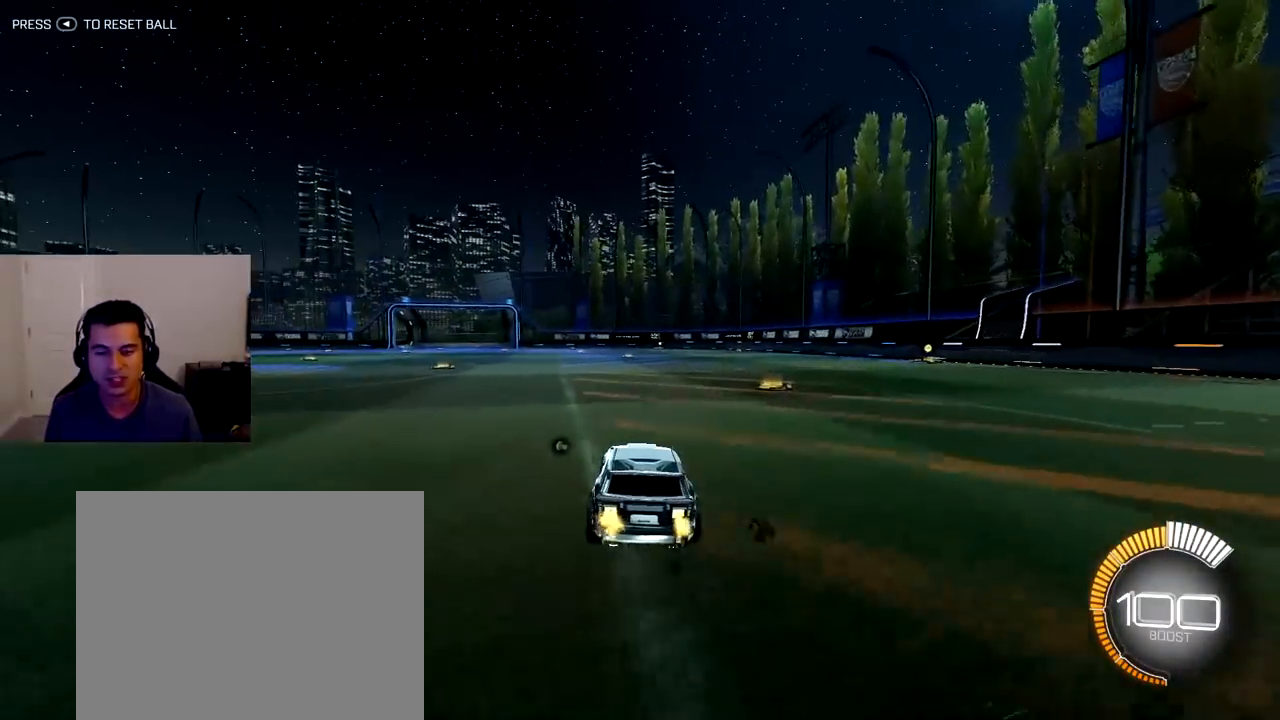
{"buttons": ["R2"], "left_stick": "left", "right_stick": "center", "events": [[400, "left_stick", "left"]]}
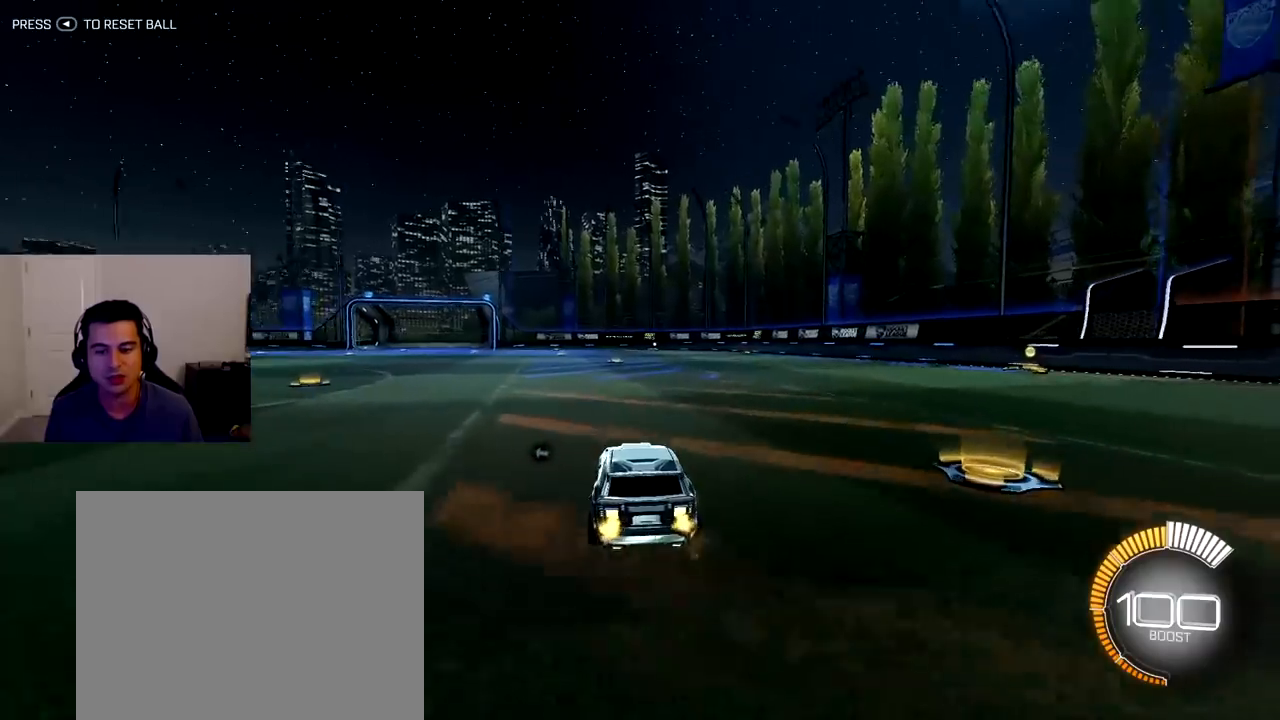
{"buttons": ["R2"], "left_stick": "down-right", "right_stick": "center", "events": [[300, "left_stick", "down-right"]]}
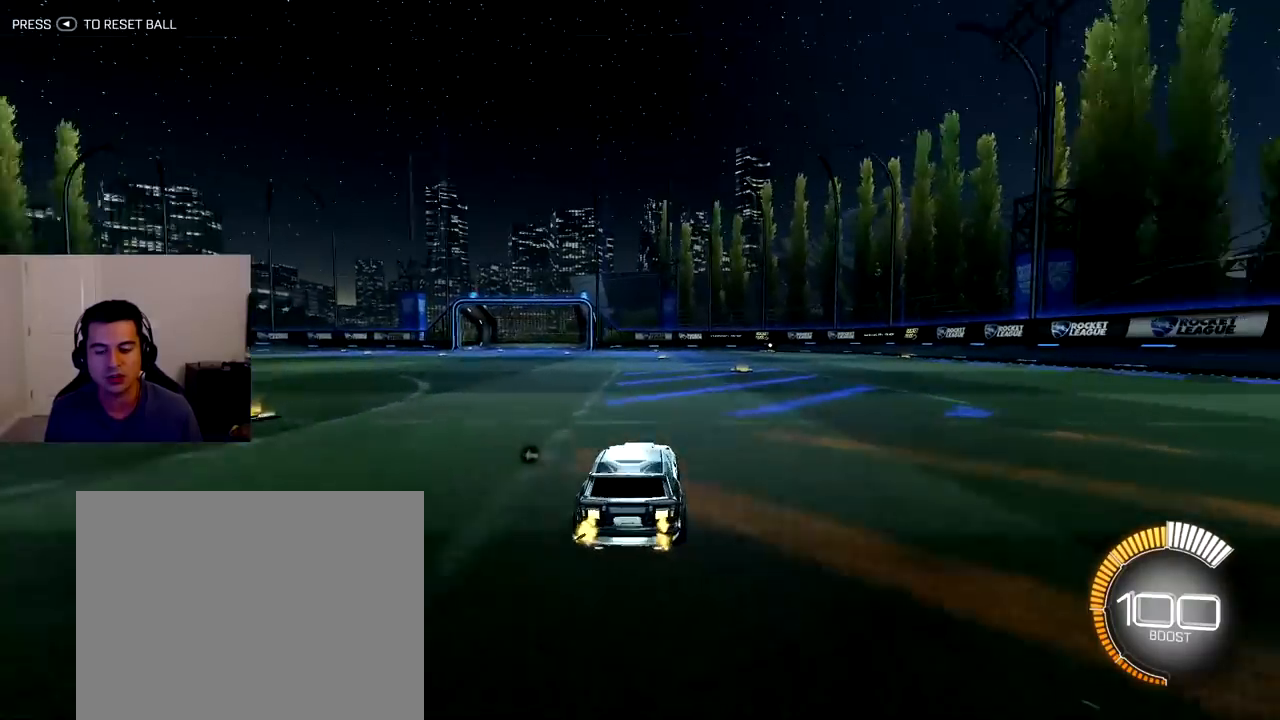
{"buttons": ["R2"], "left_stick": "up-left", "right_stick": "center", "events": [[150, "left_stick", "up-left"]]}
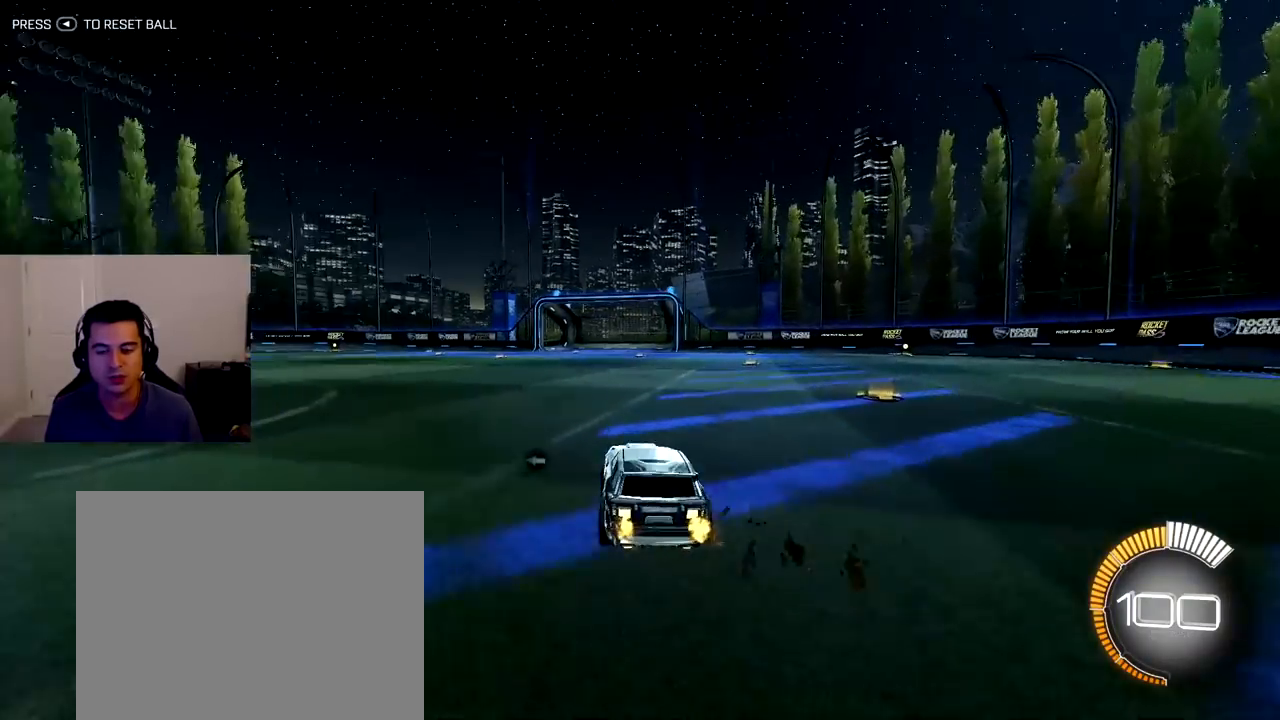
{"buttons": ["R1", "R2"], "left_stick": "down-right", "right_stick": "center", "events": [[117, "left_stick", "down-right"], [150, "R1", "down"], [167, "CROSS", "down"], [183, "left_stick", "right"], [283, "CROSS", "up"], [300, "left_stick", "up"], [350, "CROSS", "down"], [417, "left_stick", "down-right"], [467, "CROSS", "up"]]}
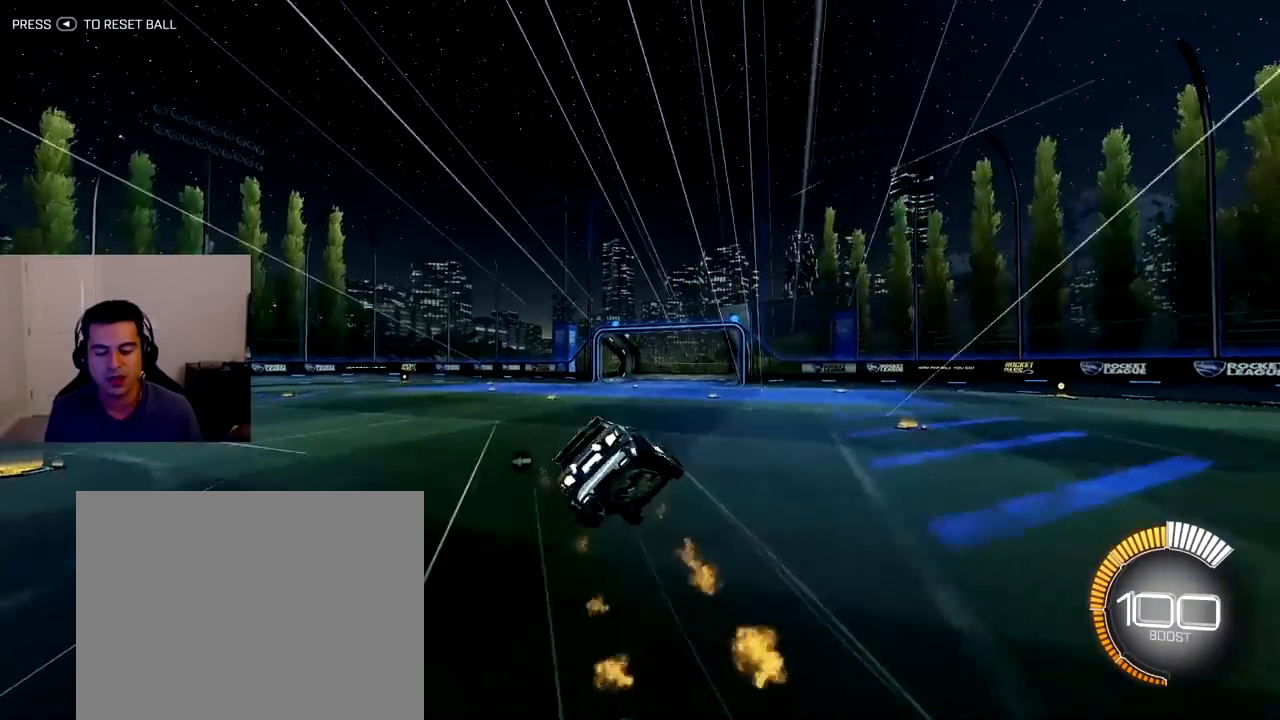
{"buttons": ["L1", "R2"], "left_stick": "left", "right_stick": "center", "events": [[117, "L1", "down"], [467, "R1", "up"], [500, "left_stick", "left"]]}